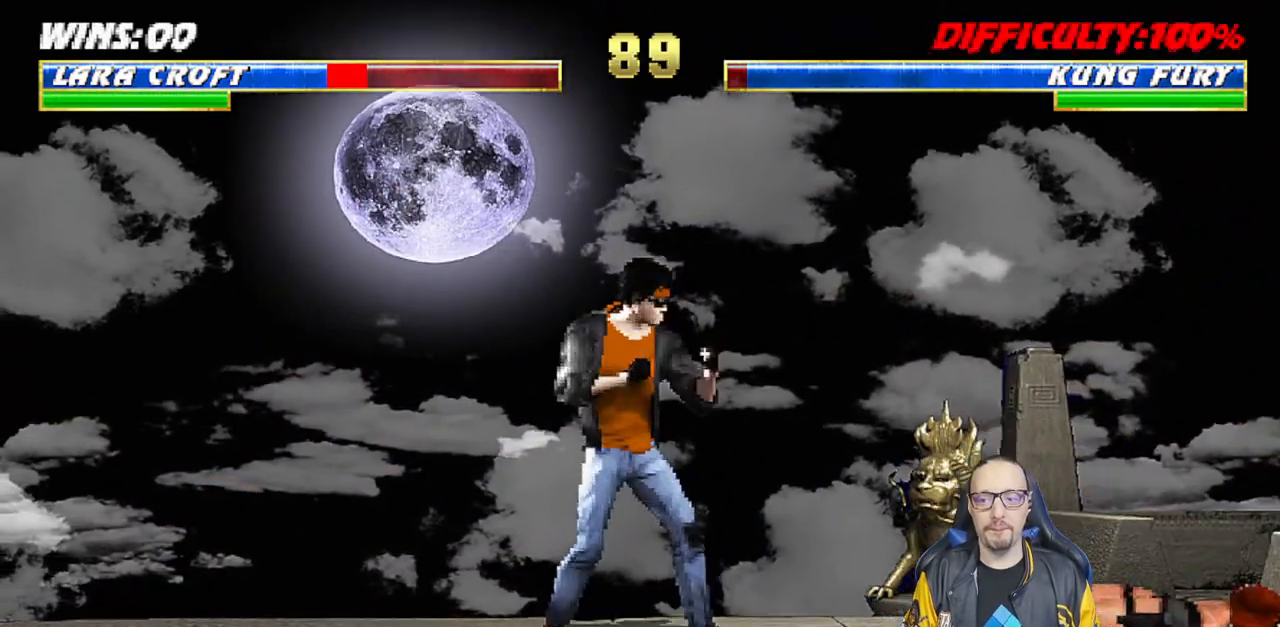
Gameplay with a controller (PlayStation layout); each line is a JSON object with the inputs held at the frame after it. "events" lists button and stick changes between this image and that frame as [ms after this image, input, new state], when the widget could be followed in between.
{"buttons": ["SQUARE", "L1"], "left_stick": "center", "right_stick": "center", "events": [[117, "L1", "down"], [133, "DPAD_LEFT", "down"], [133, "DPAD_UP", "down"], [450, "DPAD_LEFT", "up"], [483, "DPAD_UP", "up"], [500, "SQUARE", "down"]]}
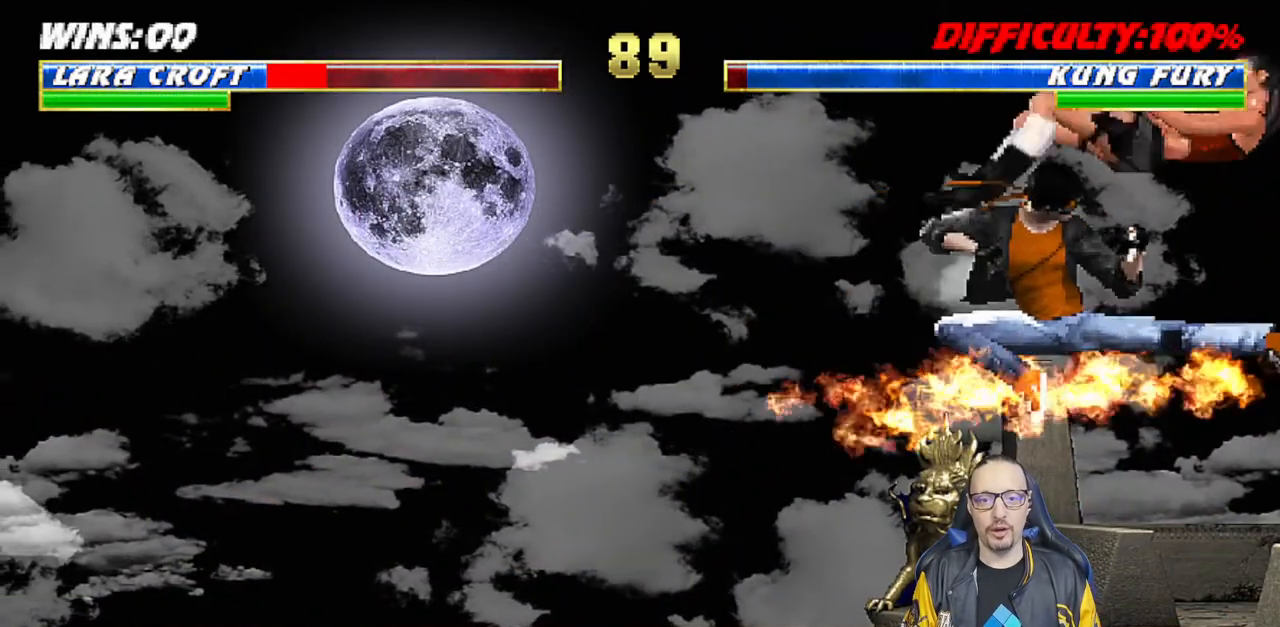
{"buttons": [], "left_stick": "center", "right_stick": "center", "events": [[83, "L1", "up"], [117, "DPAD_DOWN", "down"], [117, "DPAD_RIGHT", "down"], [117, "SQUARE", "up"], [167, "L1", "down"], [183, "R1", "down"], [367, "DPAD_RIGHT", "up"], [383, "DPAD_DOWN", "up"], [383, "L1", "up"], [400, "R1", "up"]]}
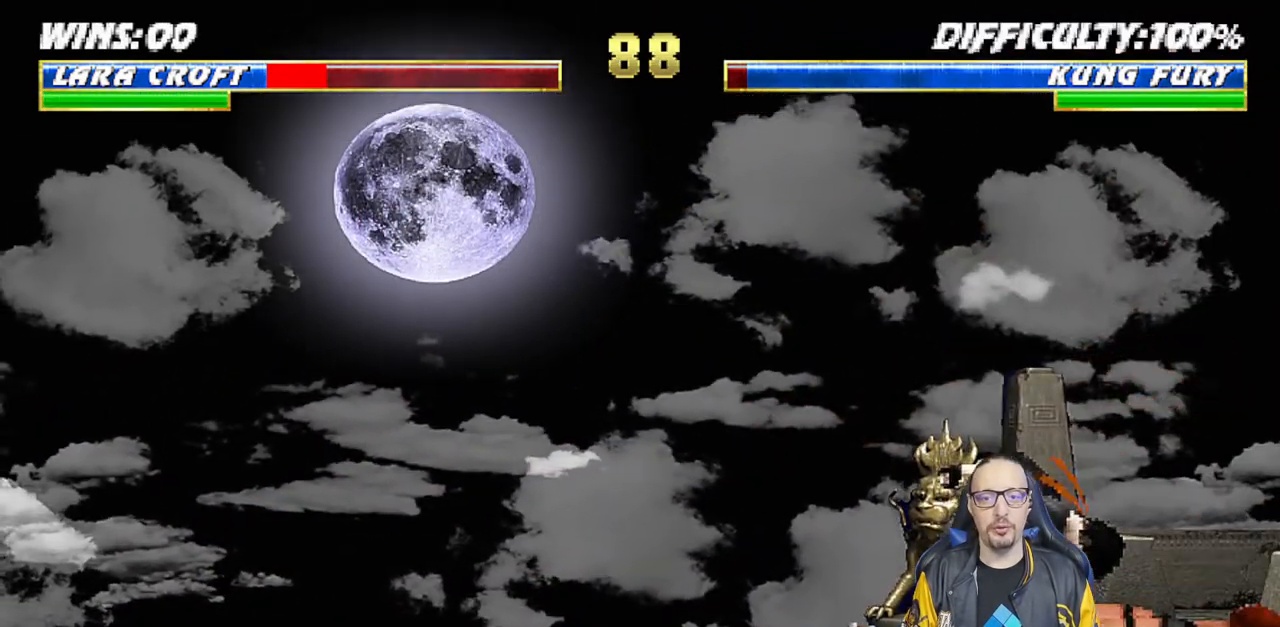
{"buttons": ["L1", "DPAD_UP", "DPAD_LEFT"], "left_stick": "center", "right_stick": "center", "events": [[67, "DPAD_LEFT", "down"], [67, "L1", "down"], [83, "DPAD_UP", "down"]]}
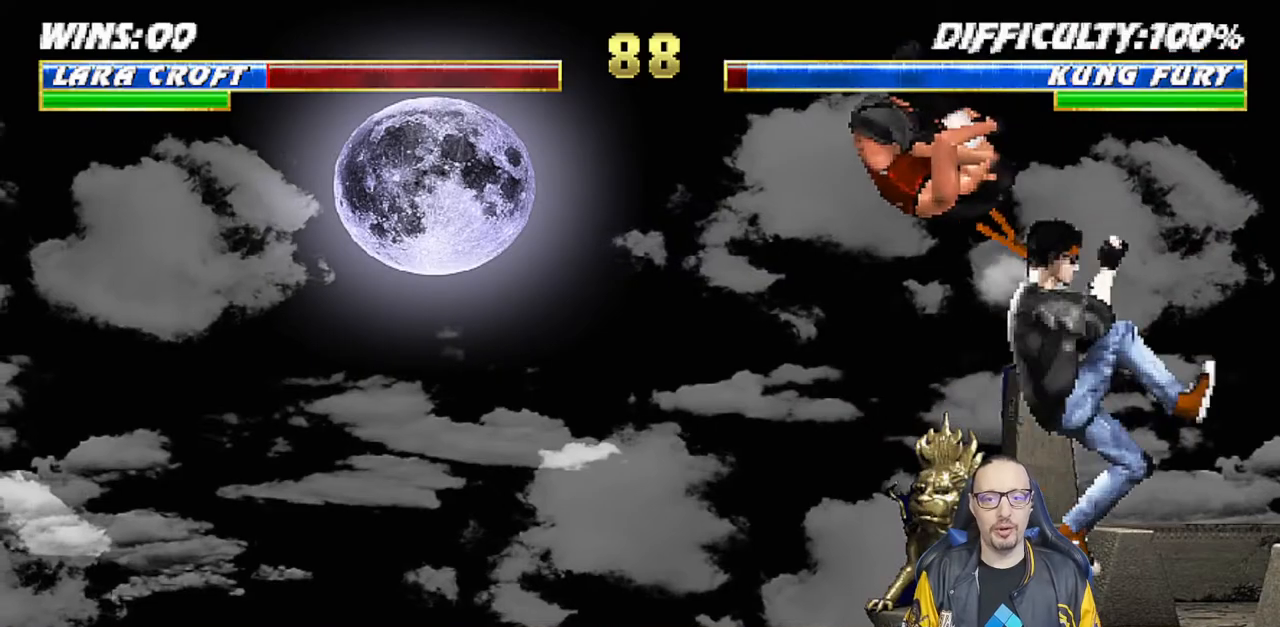
{"buttons": ["SQUARE", "L1"], "left_stick": "center", "right_stick": "center", "events": [[17, "DPAD_LEFT", "up"], [50, "DPAD_UP", "up"], [83, "SQUARE", "down"], [100, "DPAD_RIGHT", "down"], [183, "SQUARE", "up"], [233, "DPAD_RIGHT", "up"], [283, "SQUARE", "down"], [350, "SQUARE", "up"], [383, "DPAD_RIGHT", "down"], [433, "SQUARE", "down"], [483, "DPAD_RIGHT", "up"]]}
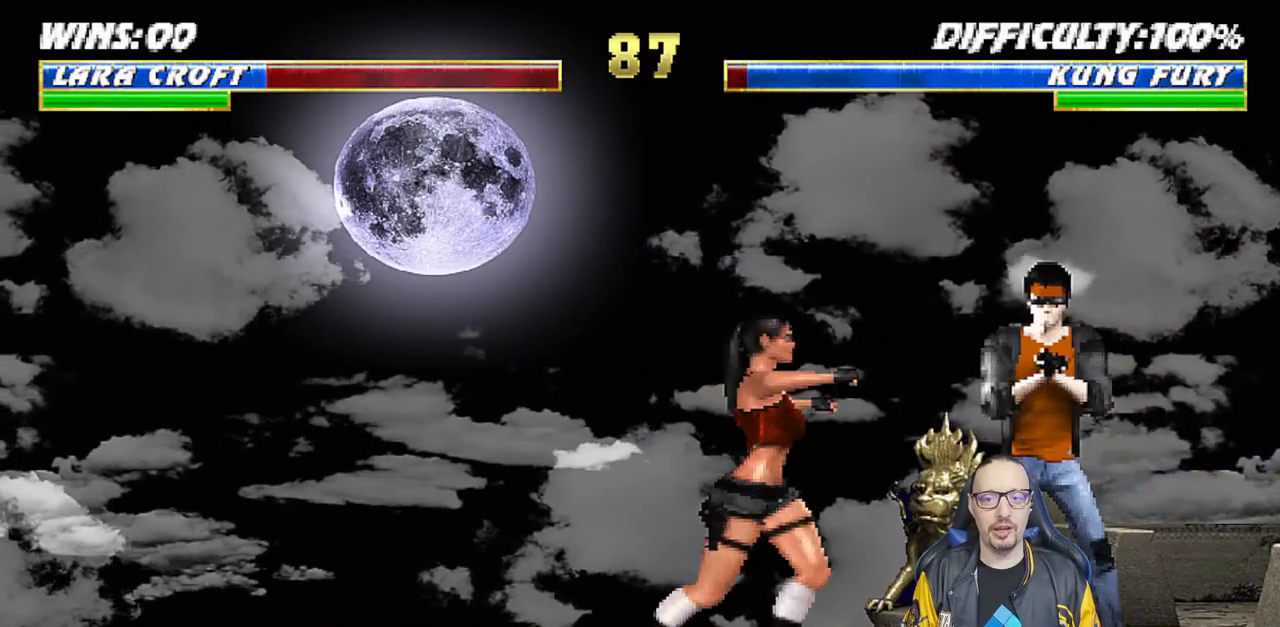
{"buttons": ["L1", "DPAD_UP", "DPAD_LEFT"], "left_stick": "center", "right_stick": "center", "events": [[67, "L1", "up"], [83, "CROSS", "down"], [133, "L1", "down"], [150, "CIRCLE", "down"], [150, "R1", "down"], [183, "DPAD_LEFT", "down"], [183, "DPAD_UP", "down"], [200, "TRIANGLE", "down"], [233, "SQUARE", "up"], [250, "CROSS", "up"], [267, "DPAD_LEFT", "up"], [283, "DPAD_UP", "up"], [300, "CIRCLE", "up"], [300, "L1", "up"], [300, "TRIANGLE", "up"], [317, "L1", "down"], [317, "R1", "up"], [333, "DPAD_LEFT", "down"], [350, "DPAD_UP", "down"]]}
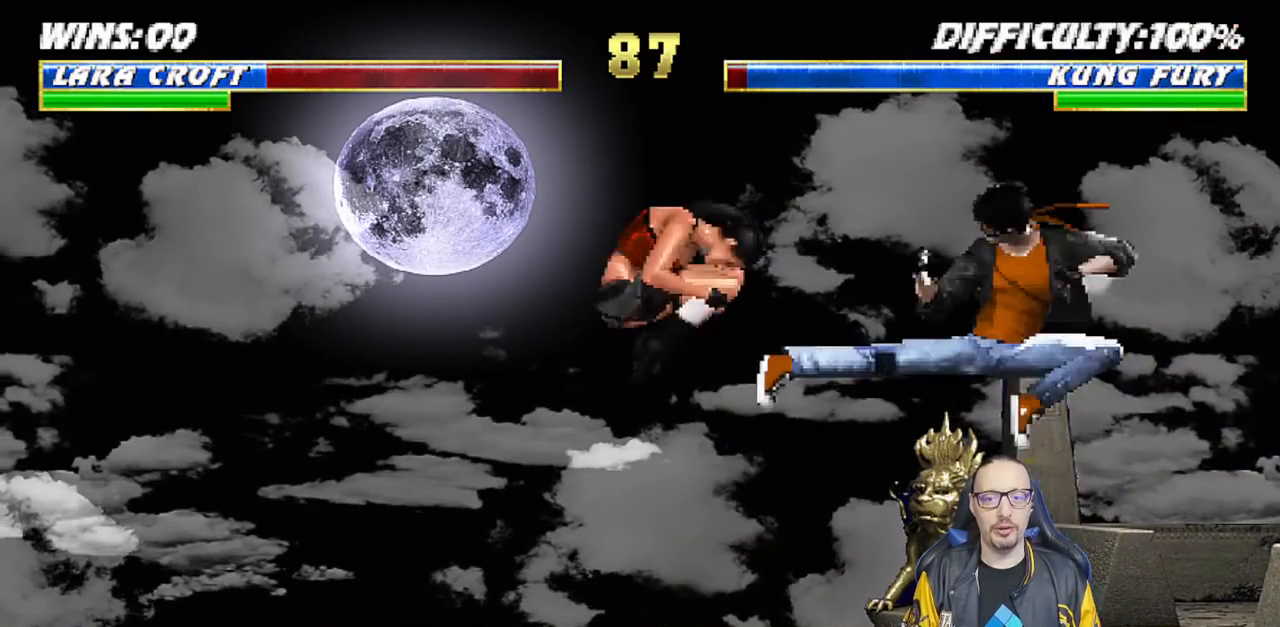
{"buttons": ["R1", "DPAD_DOWN", "DPAD_LEFT"], "left_stick": "center", "right_stick": "center", "events": [[150, "TRIANGLE", "down"], [200, "DPAD_LEFT", "up"], [217, "DPAD_UP", "up"], [233, "L1", "up"], [250, "TRIANGLE", "up"], [300, "TRIANGLE", "down"], [417, "TRIANGLE", "up"], [450, "DPAD_DOWN", "down"], [450, "DPAD_LEFT", "down"], [500, "R1", "down"]]}
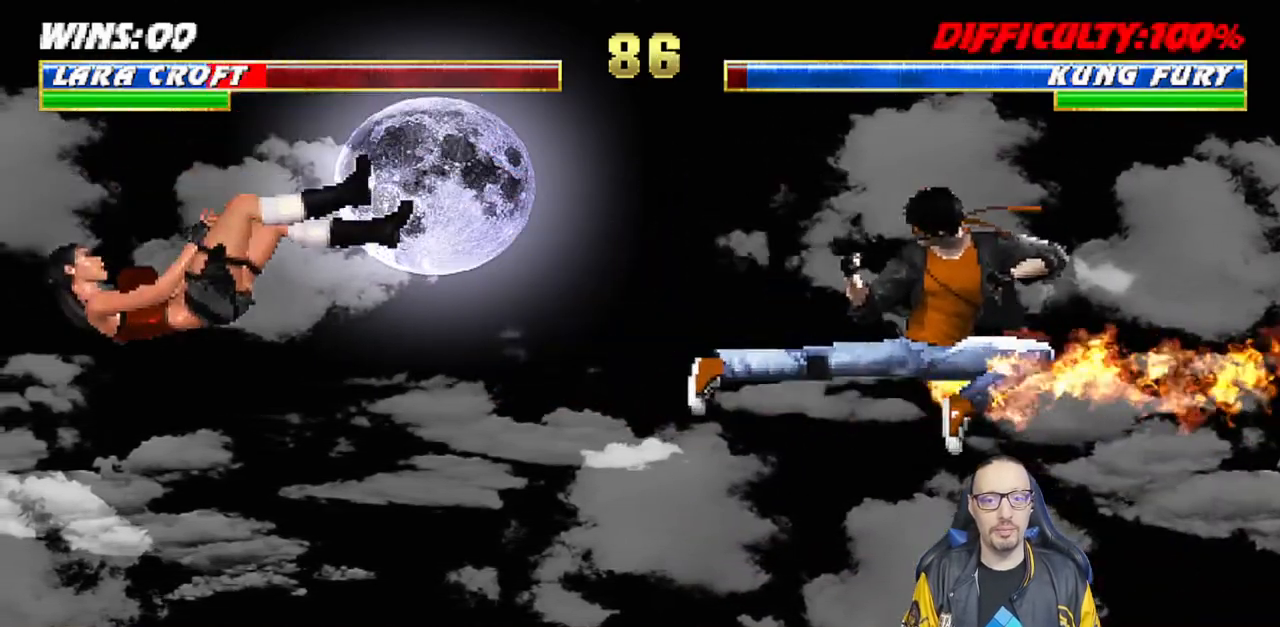
{"buttons": [], "left_stick": "center", "right_stick": "center", "events": [[150, "DPAD_LEFT", "up"], [183, "DPAD_DOWN", "up"], [217, "R1", "up"]]}
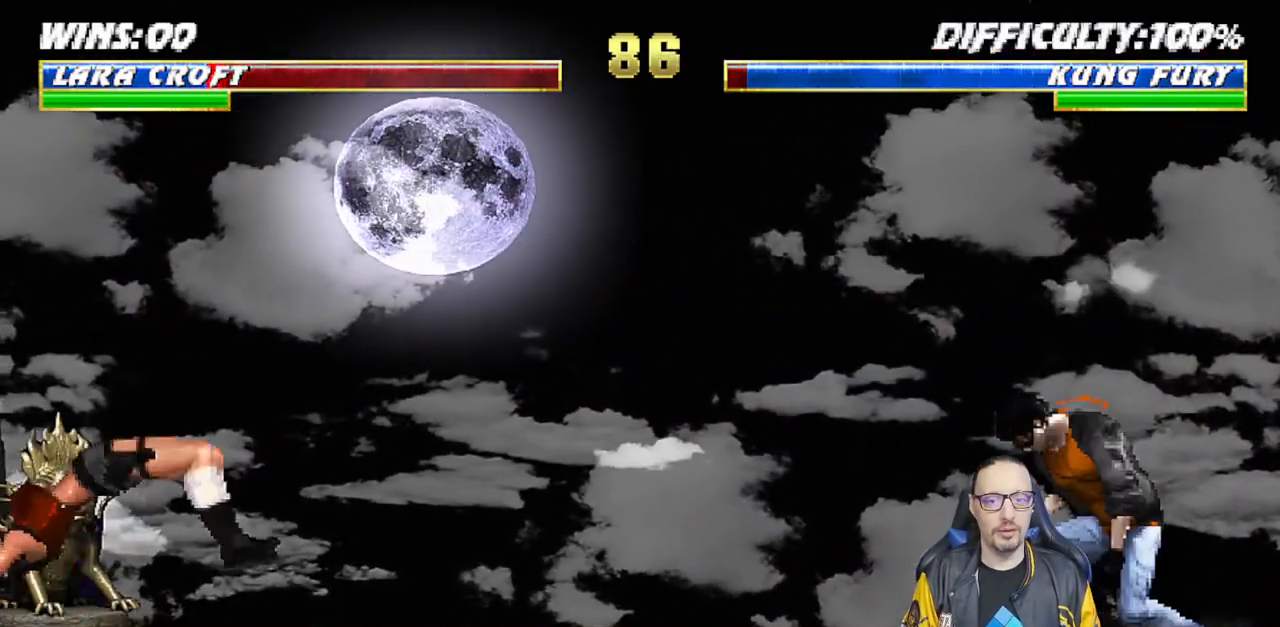
{"buttons": ["L1", "DPAD_UP", "DPAD_RIGHT"], "left_stick": "center", "right_stick": "center", "events": [[83, "L1", "down"], [100, "DPAD_RIGHT", "down"], [283, "DPAD_UP", "down"]]}
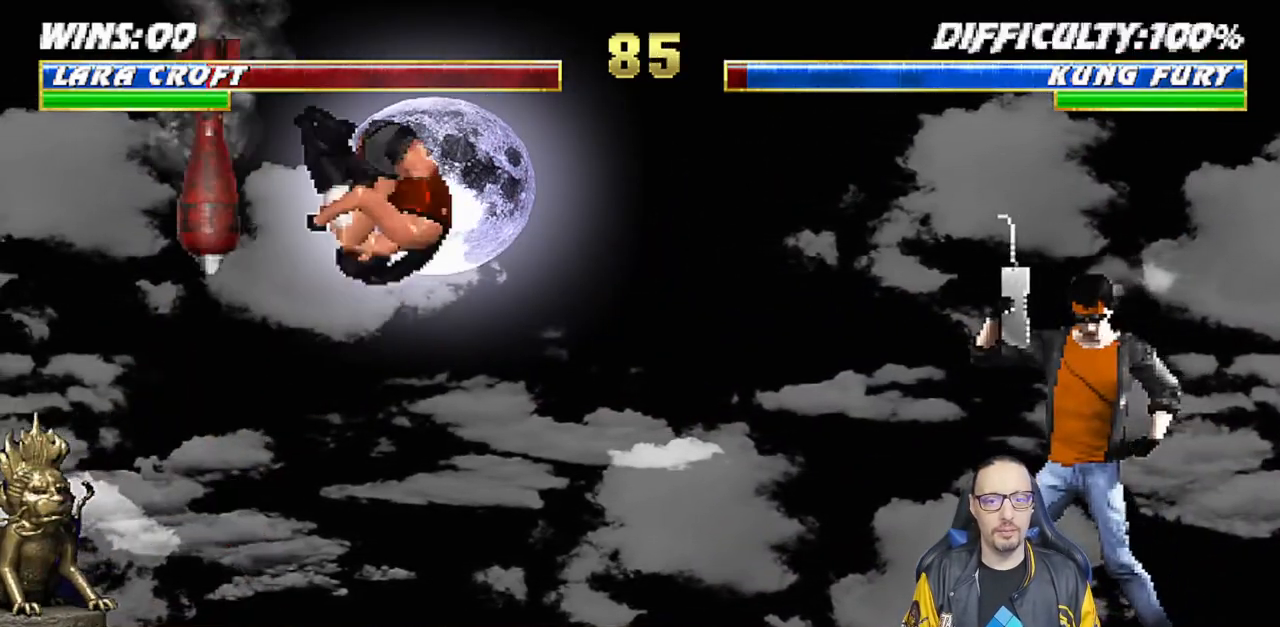
{"buttons": ["L1", "DPAD_UP", "DPAD_RIGHT"], "left_stick": "center", "right_stick": "center", "events": [[100, "DPAD_UP", "up"], [117, "DPAD_RIGHT", "up"], [183, "SQUARE", "down"], [217, "L1", "up"], [333, "SQUARE", "up"], [467, "DPAD_RIGHT", "down"], [467, "L1", "down"], [483, "DPAD_UP", "down"]]}
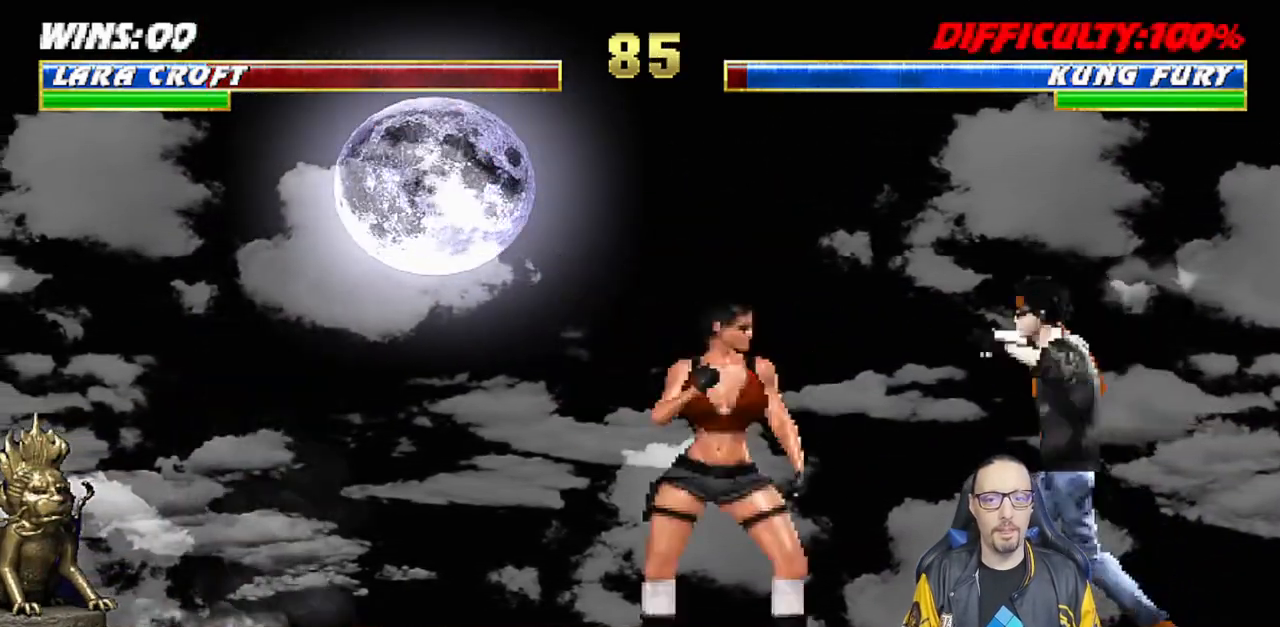
{"buttons": ["SQUARE", "L1", "DPAD_LEFT"], "left_stick": "center", "right_stick": "center", "events": [[217, "DPAD_RIGHT", "up"], [217, "DPAD_UP", "up"], [250, "DPAD_LEFT", "down"], [417, "SQUARE", "down"]]}
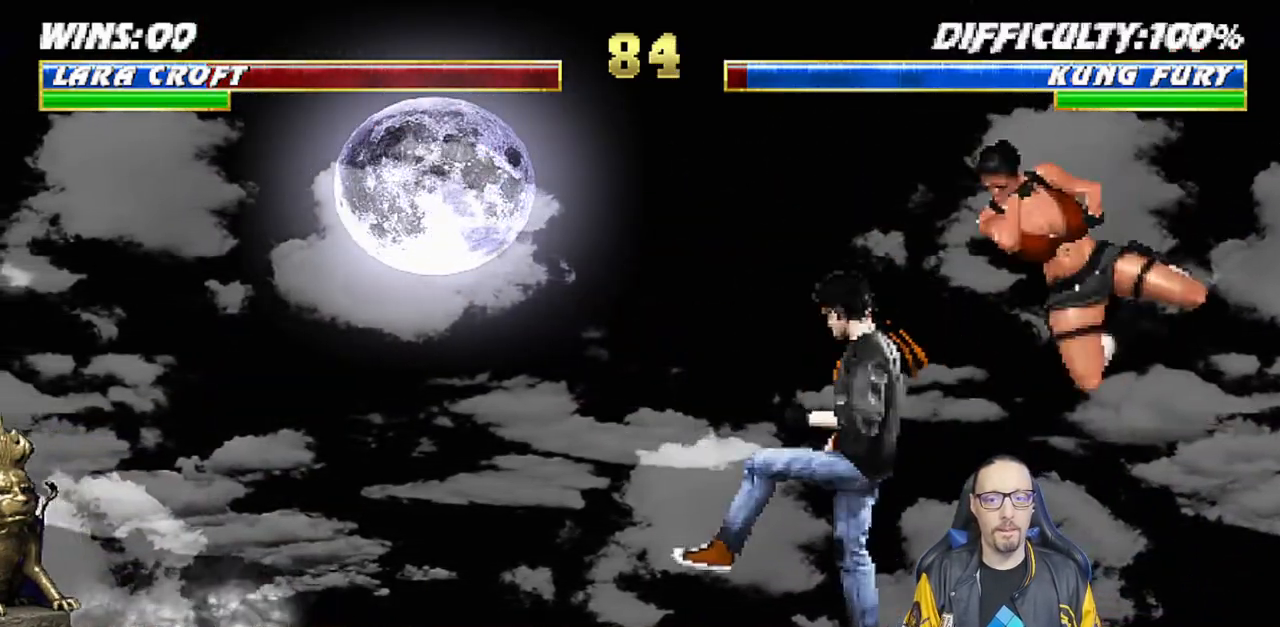
{"buttons": ["L1", "DPAD_DOWN"], "left_stick": "center", "right_stick": "center", "events": [[17, "SQUARE", "up"], [100, "SQUARE", "down"], [167, "SQUARE", "up"], [250, "SQUARE", "down"], [267, "DPAD_LEFT", "up"], [283, "DPAD_DOWN", "down"], [333, "CROSS", "down"], [350, "SQUARE", "up"], [433, "CROSS", "up"]]}
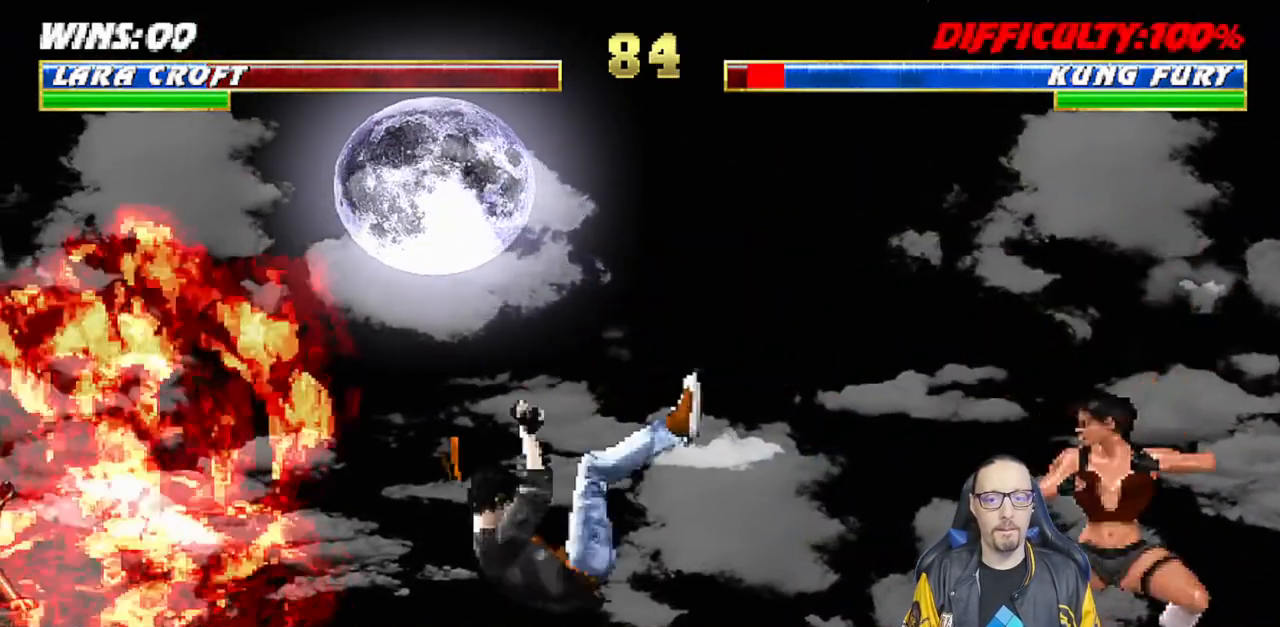
{"buttons": ["L1", "DPAD_RIGHT"], "left_stick": "center", "right_stick": "center", "events": [[33, "DPAD_DOWN", "up"], [67, "L1", "up"], [200, "DPAD_LEFT", "down"], [217, "L1", "down"], [367, "DPAD_UP", "down"], [450, "DPAD_LEFT", "up"], [467, "DPAD_RIGHT", "down"], [483, "DPAD_UP", "up"]]}
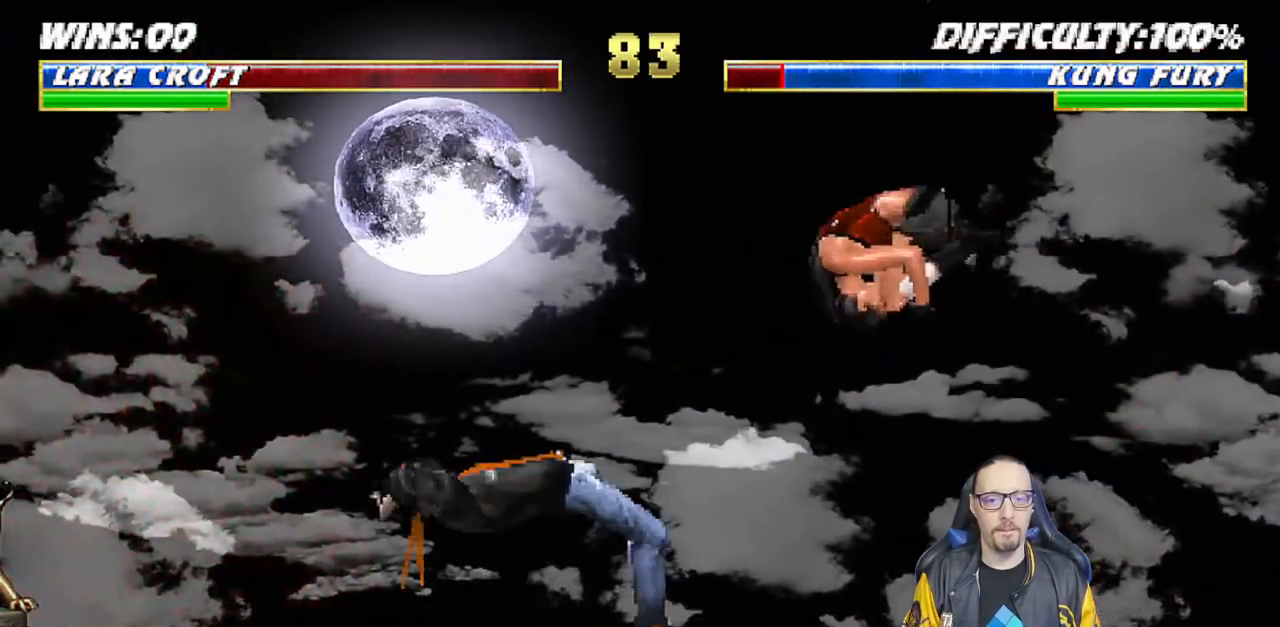
{"buttons": [], "left_stick": "center", "right_stick": "center", "events": [[333, "SQUARE", "down"], [450, "DPAD_RIGHT", "up"], [450, "SQUARE", "up"], [467, "L1", "up"]]}
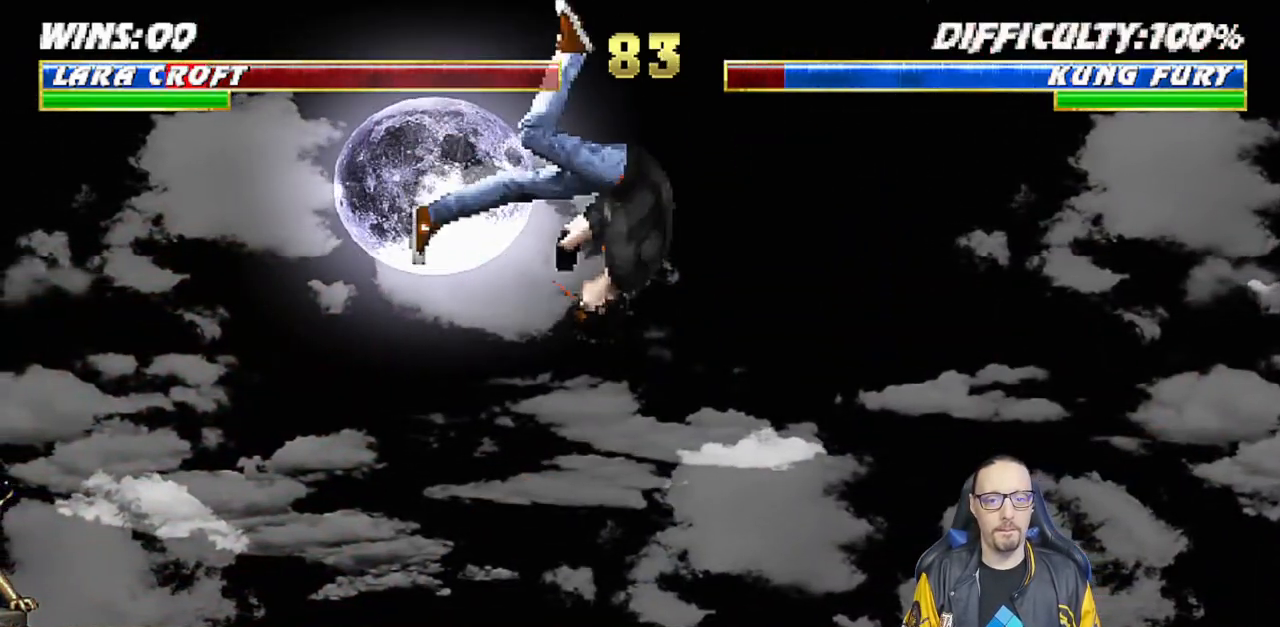
{"buttons": ["L1", "R1", "DPAD_DOWN", "DPAD_RIGHT"], "left_stick": "center", "right_stick": "center", "events": [[33, "DPAD_DOWN", "down"], [50, "L1", "down"], [67, "DPAD_RIGHT", "down"], [67, "R1", "down"]]}
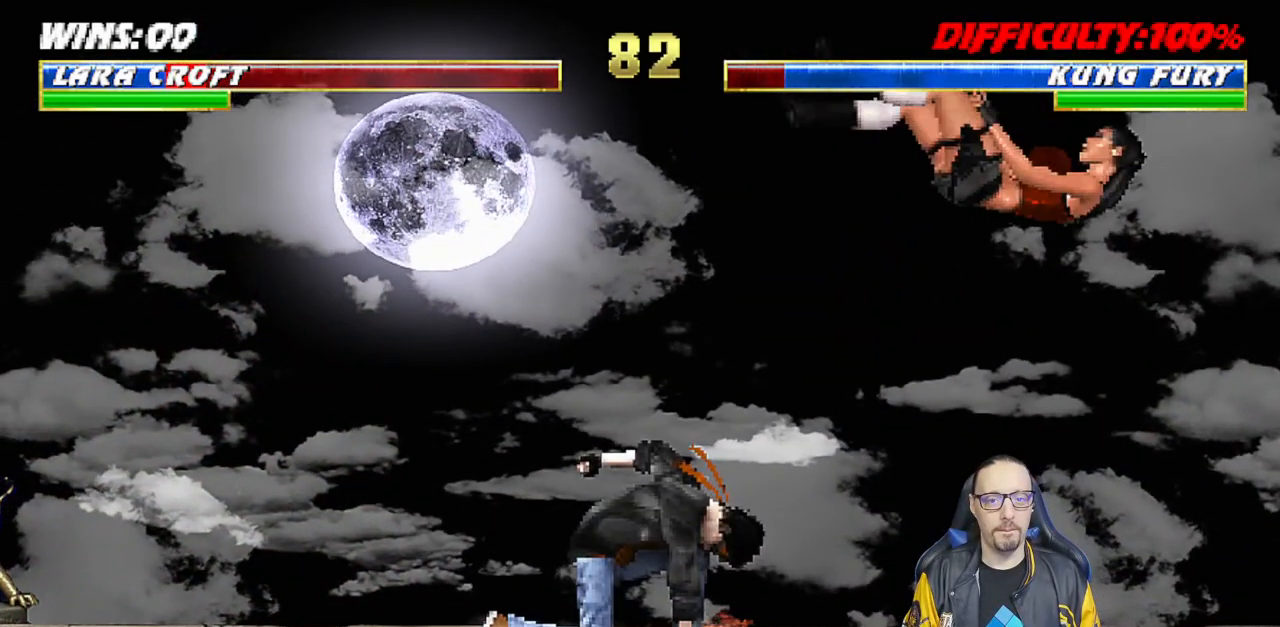
{"buttons": ["L1", "DPAD_UP", "DPAD_LEFT"], "left_stick": "center", "right_stick": "center", "events": [[183, "DPAD_RIGHT", "up"], [200, "DPAD_DOWN", "up"], [217, "R1", "up"], [233, "L1", "up"], [417, "L1", "down"], [433, "DPAD_LEFT", "down"], [450, "DPAD_UP", "down"]]}
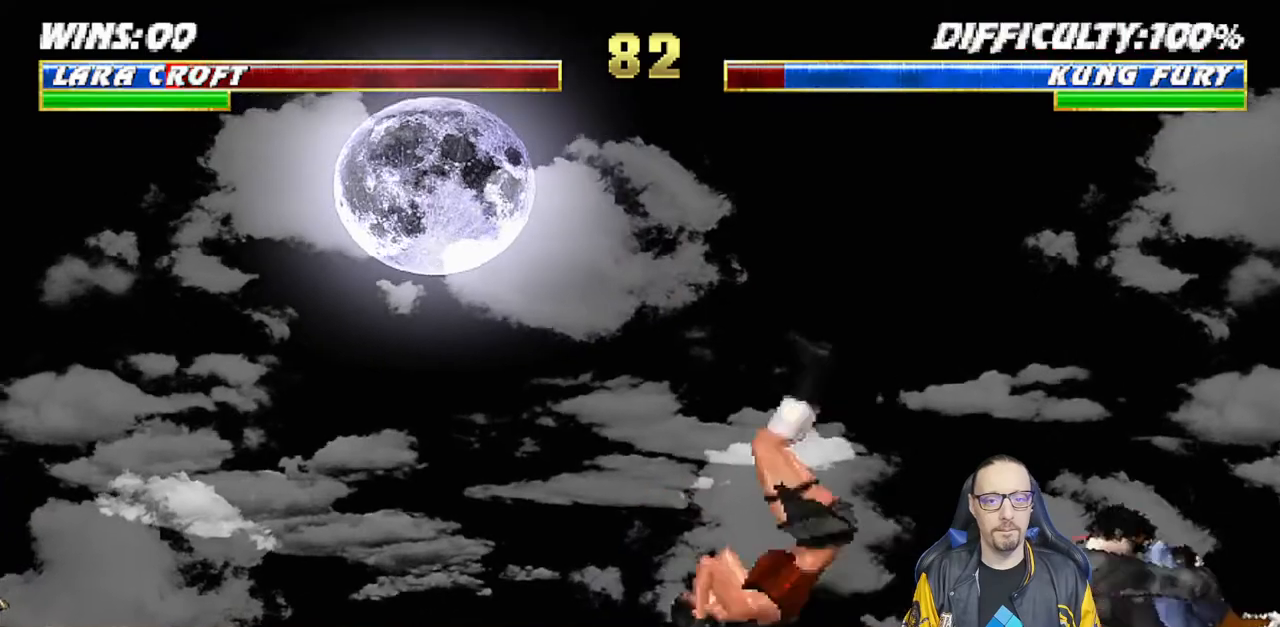
{"buttons": [], "left_stick": "center", "right_stick": "center", "events": [[217, "DPAD_LEFT", "up"], [233, "DPAD_UP", "up"], [283, "L1", "up"], [317, "DPAD_DOWN", "down"], [433, "DPAD_DOWN", "up"]]}
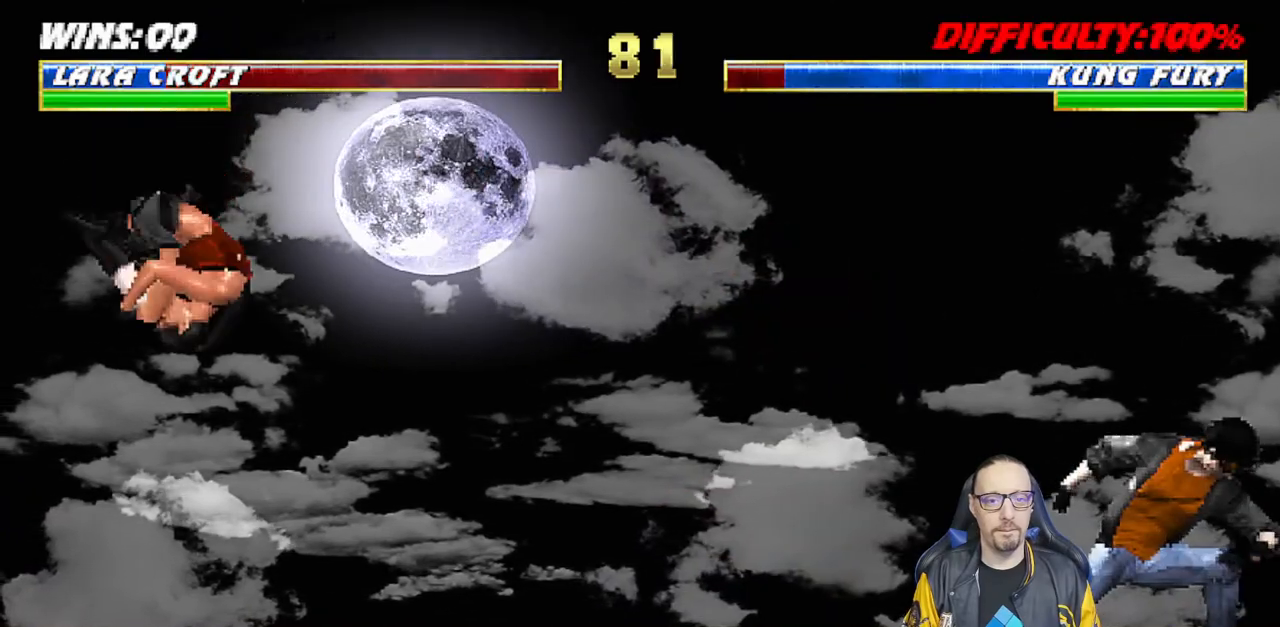
{"buttons": ["L1", "DPAD_UP", "DPAD_RIGHT"], "left_stick": "center", "right_stick": "center", "events": [[233, "L1", "down"], [250, "DPAD_RIGHT", "down"], [400, "DPAD_UP", "down"]]}
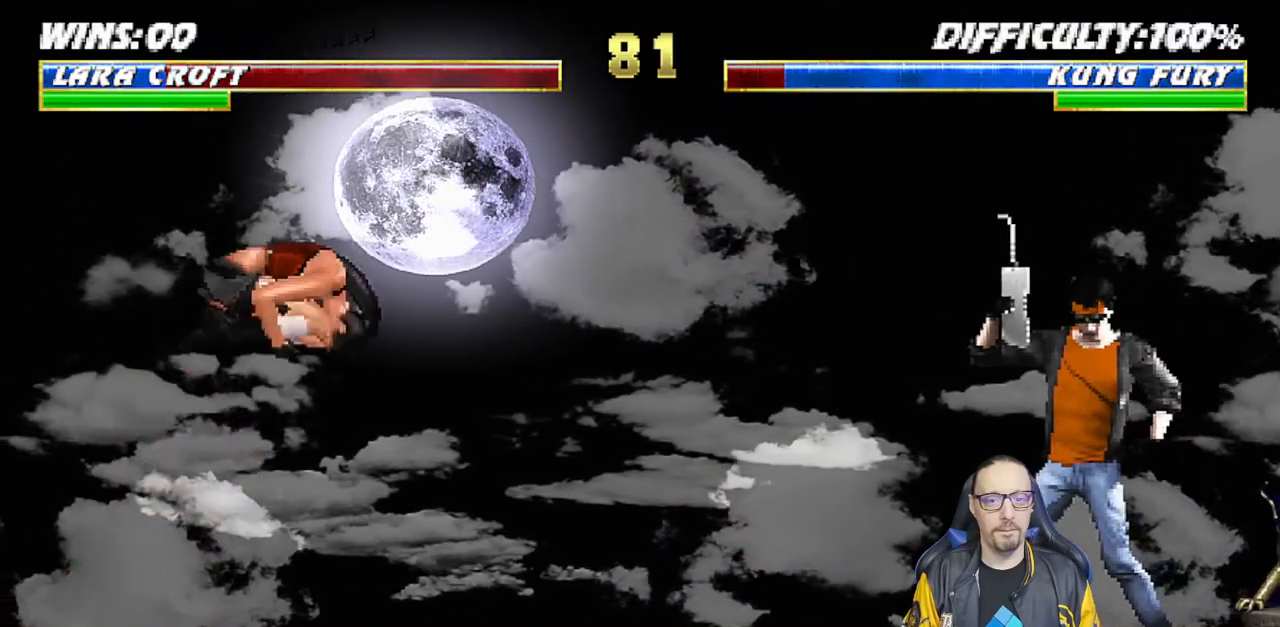
{"buttons": ["L1"], "left_stick": "center", "right_stick": "center", "events": [[317, "SQUARE", "down"], [367, "DPAD_UP", "up"], [417, "DPAD_RIGHT", "up"], [417, "SQUARE", "up"]]}
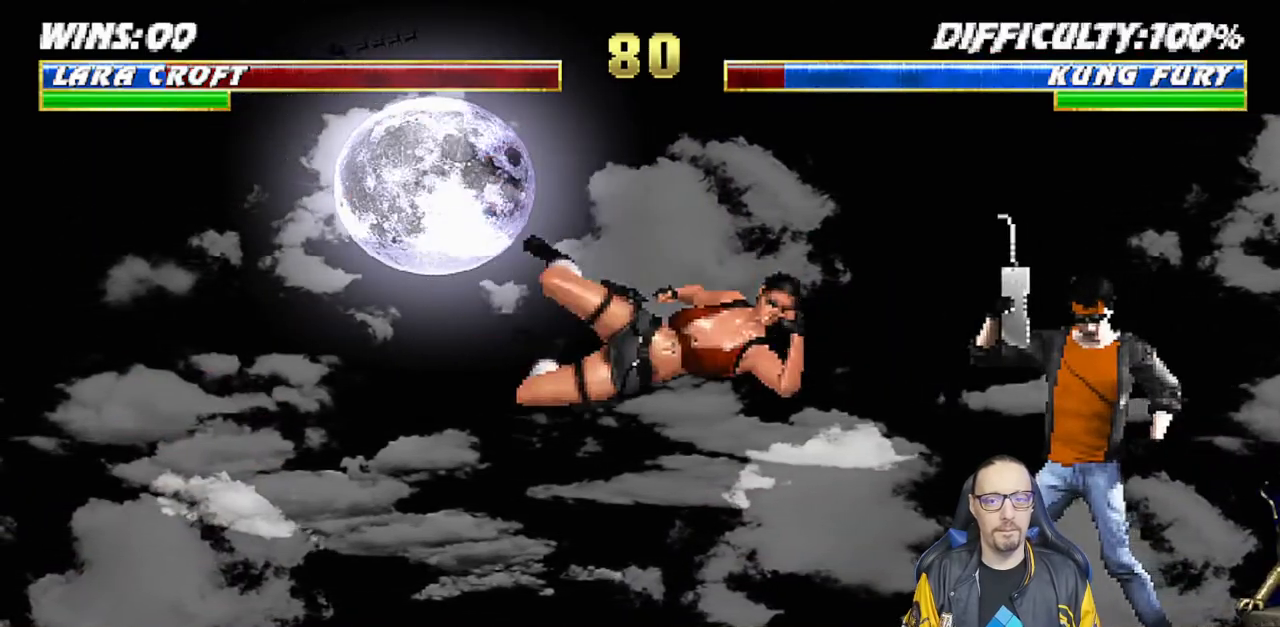
{"buttons": [], "left_stick": "center", "right_stick": "center", "events": [[17, "SQUARE", "down"], [33, "DPAD_RIGHT", "down"], [67, "SQUARE", "up"], [167, "SQUARE", "down"], [233, "SQUARE", "up"], [317, "SQUARE", "down"], [433, "DPAD_RIGHT", "up"], [467, "L1", "up"], [483, "SQUARE", "up"]]}
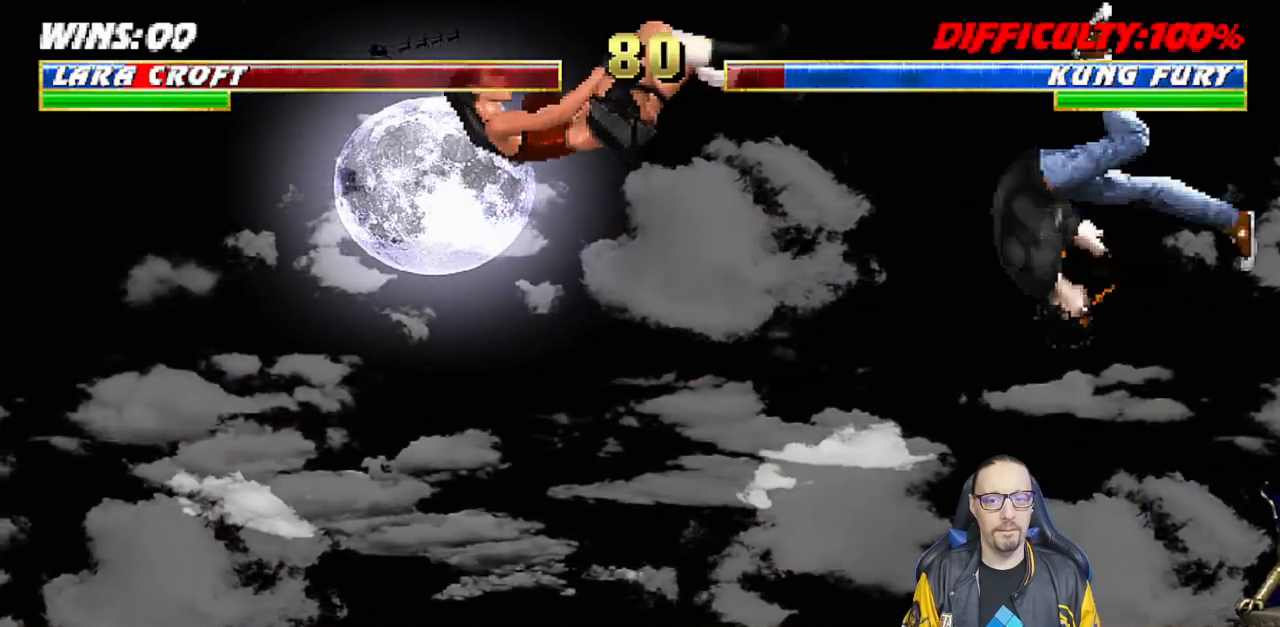
{"buttons": [], "left_stick": "center", "right_stick": "center", "events": [[83, "R1", "down"], [133, "R1", "up"]]}